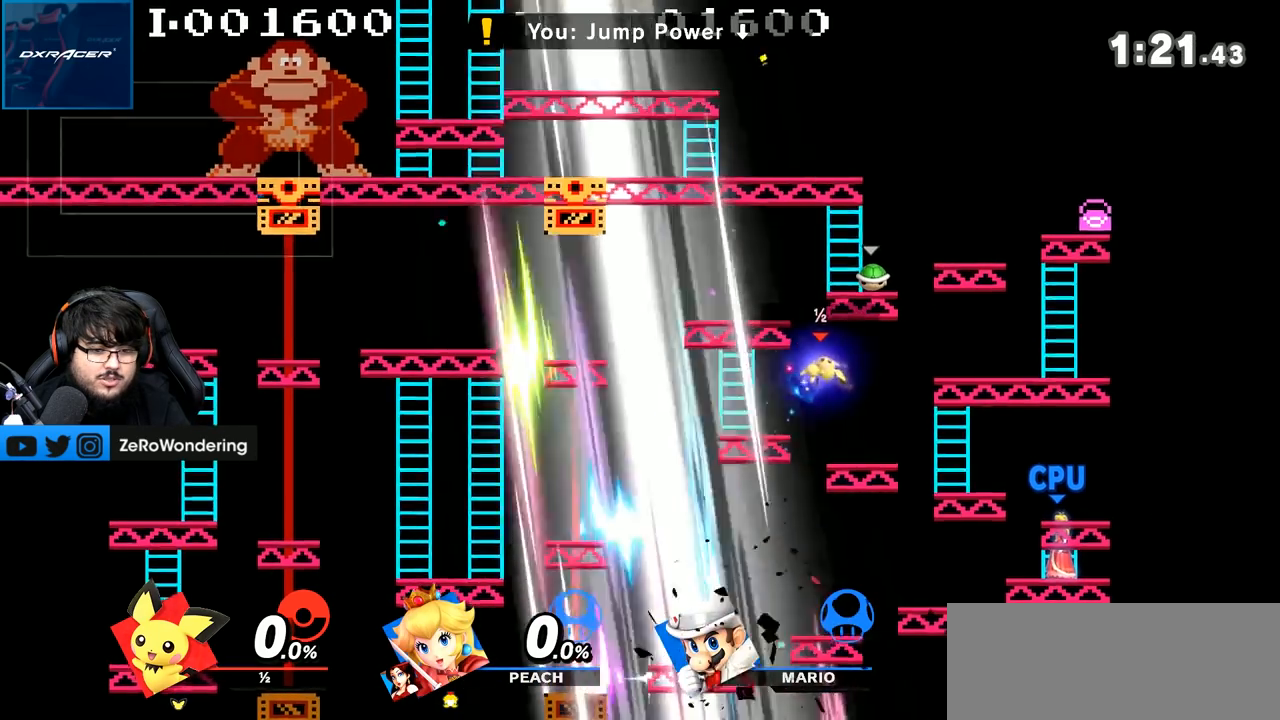
Gameplay with a controller (Nintendo layout); each line is a JSON object with the inputs held at the frame after it. "events" lists button and stick changes between this image and that frame as [ms after this image, input, new state], when the widget could be followed in between. Not read: L3 R3.
{"buttons": [], "left_stick": "right", "right_stick": "center", "events": [[17, "left_stick", "center"], [133, "left_stick", "left"], [300, "left_stick", "right"]]}
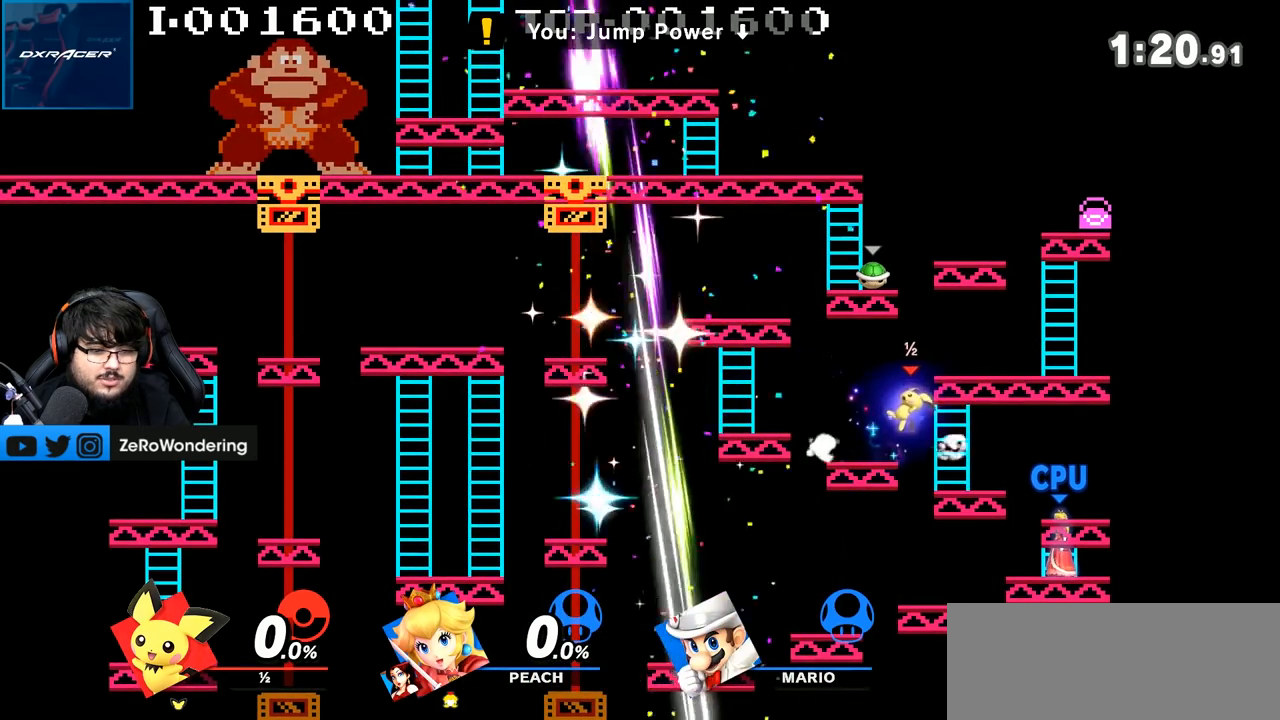
{"buttons": ["A"], "left_stick": "right", "right_stick": "center", "events": [[150, "left_stick", "center"], [233, "left_stick", "left"], [383, "left_stick", "right"], [450, "A", "down"]]}
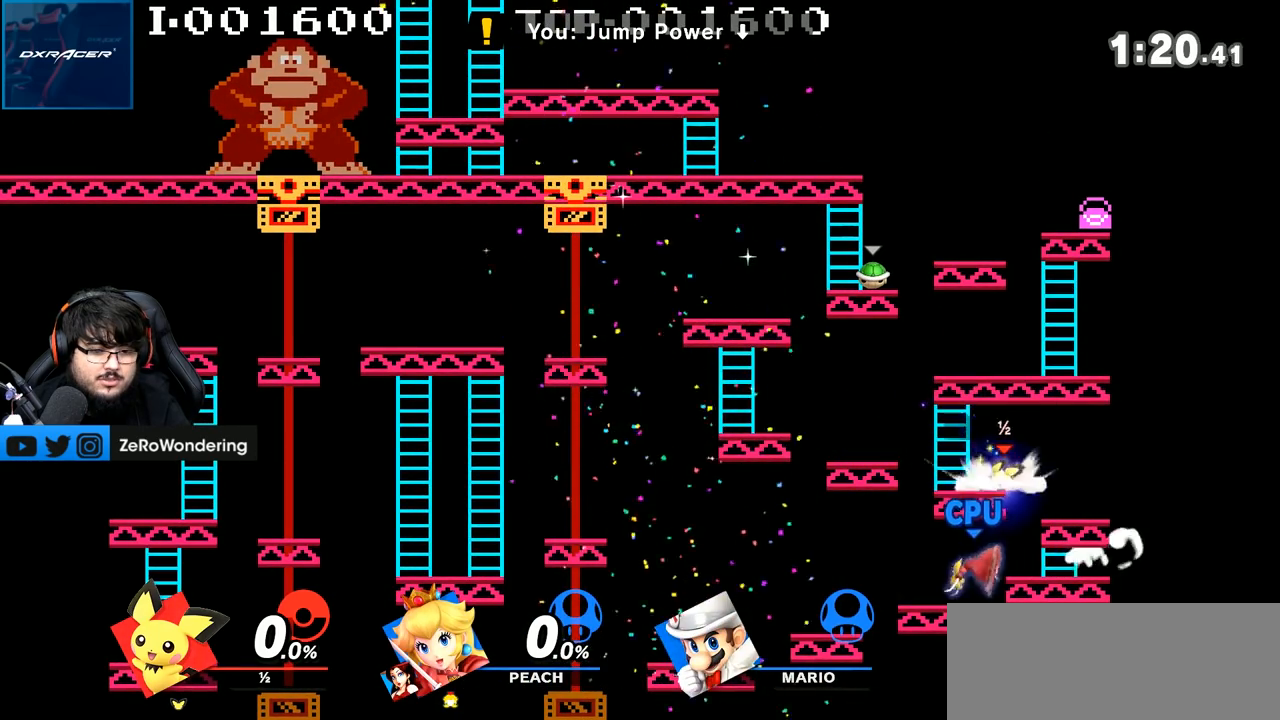
{"buttons": ["A"], "left_stick": "left", "right_stick": "center", "events": [[17, "left_stick", "left"]]}
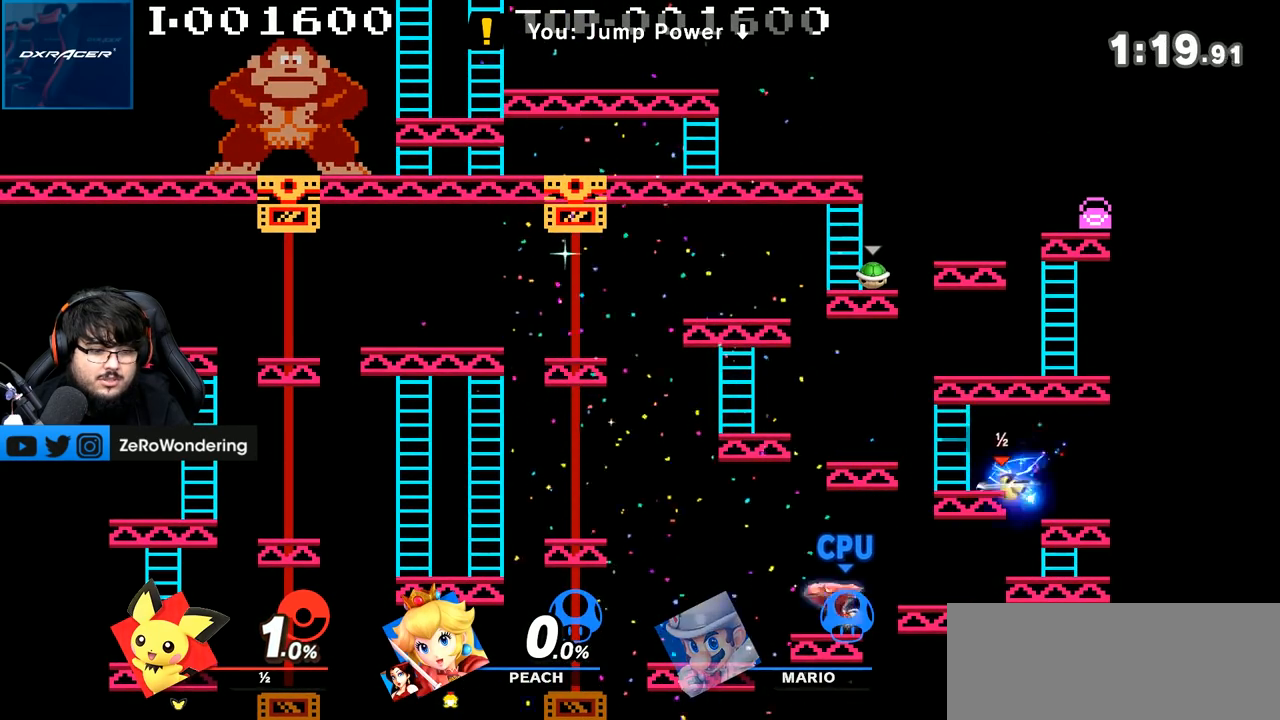
{"buttons": [], "left_stick": "left", "right_stick": "center", "events": [[83, "A", "up"], [333, "Y", "down"], [500, "Y", "up"]]}
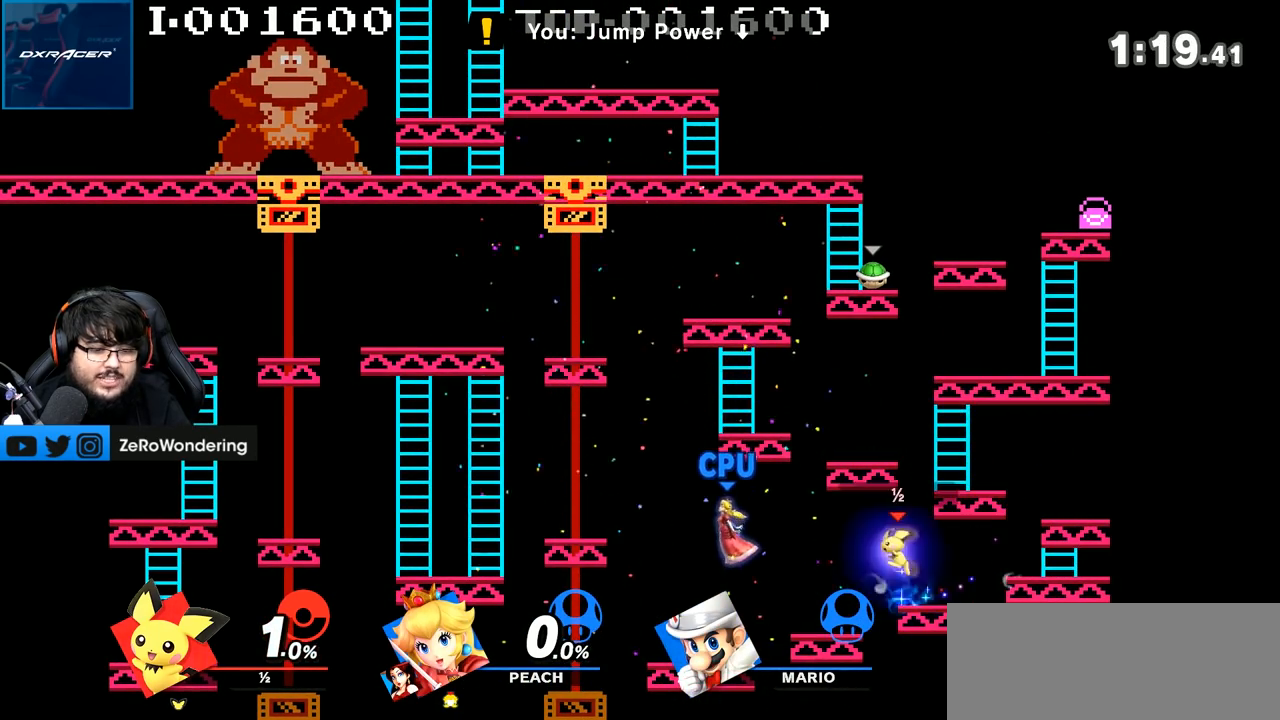
{"buttons": [], "left_stick": "up-right", "right_stick": "center", "events": [[300, "left_stick", "up-right"]]}
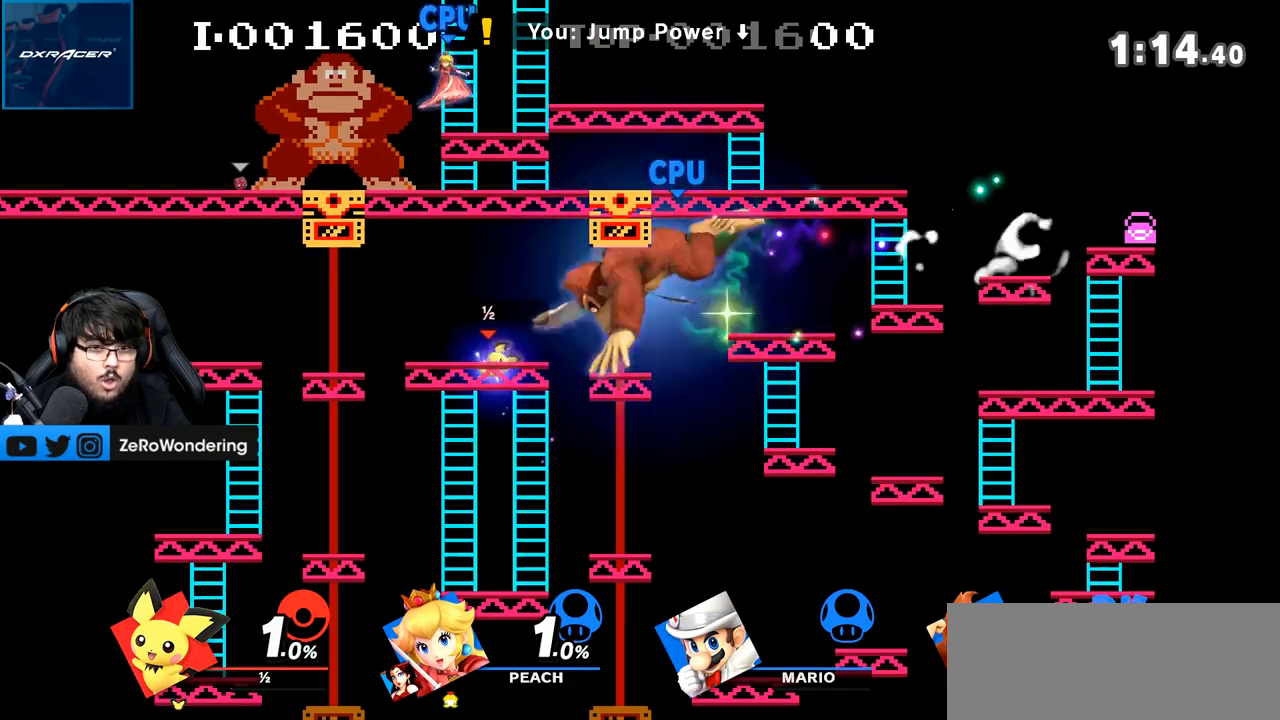
{"buttons": [], "left_stick": "up", "right_stick": "center", "events": [[133, "left_stick", "up"]]}
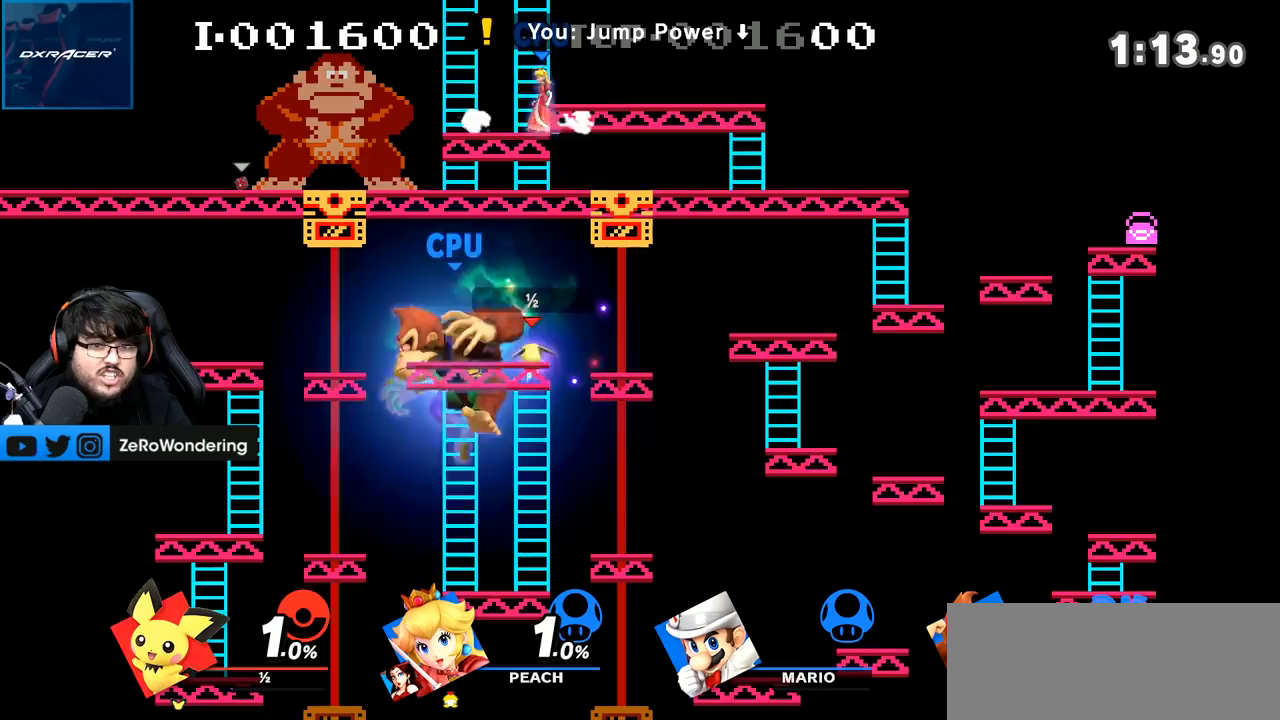
{"buttons": [], "left_stick": "up-right", "right_stick": "center", "events": [[283, "Y", "down"], [383, "left_stick", "up-right"], [500, "Y", "up"]]}
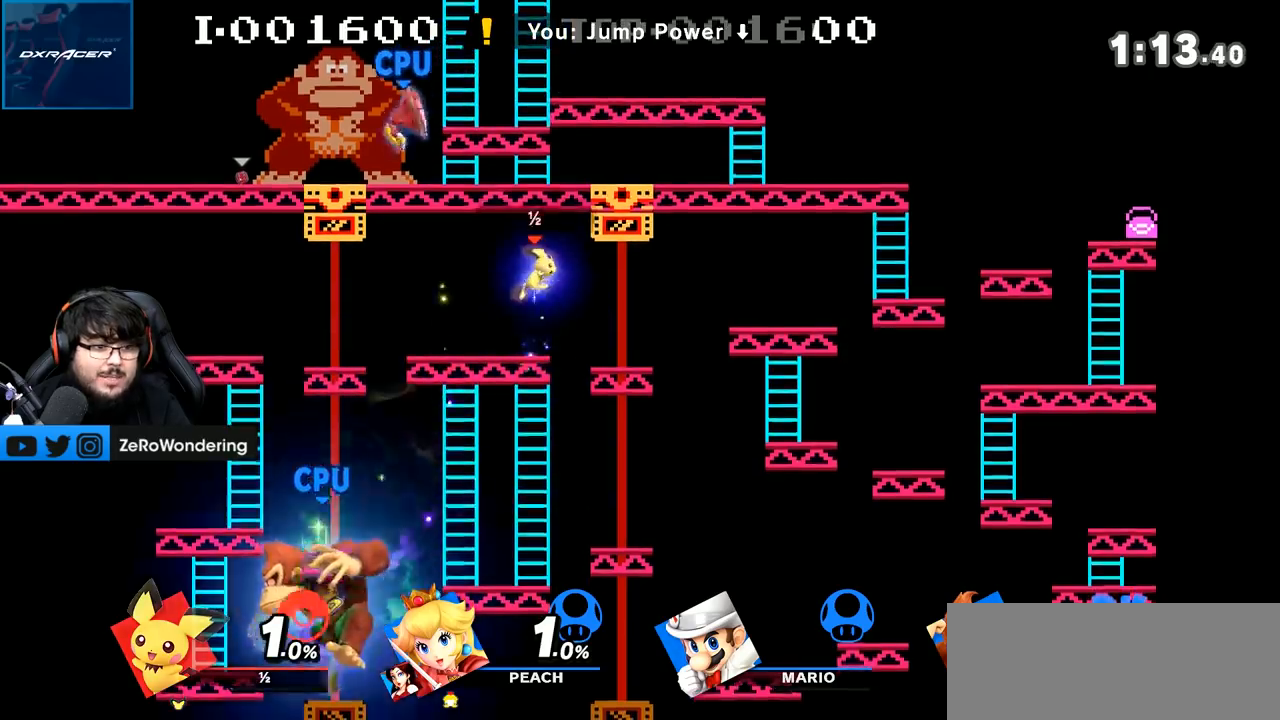
{"buttons": [], "left_stick": "right", "right_stick": "center", "events": [[67, "left_stick", "left"], [150, "Y", "down"], [400, "Y", "up"], [433, "left_stick", "right"]]}
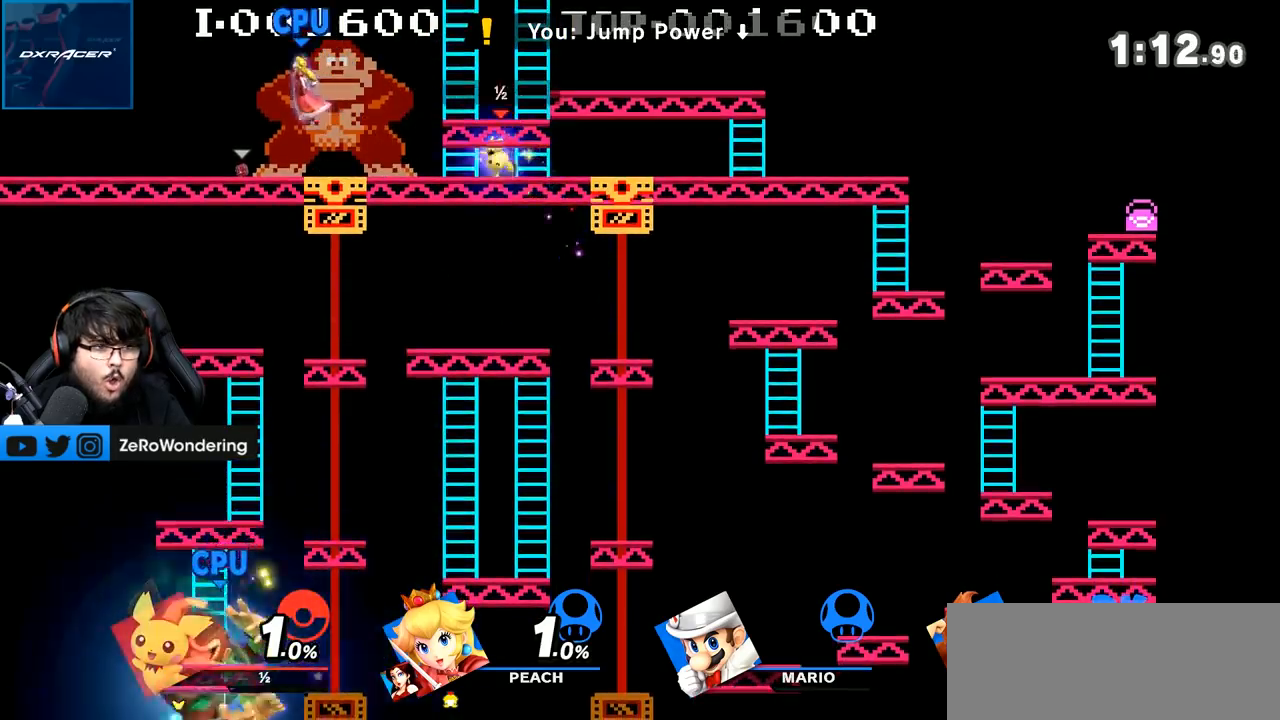
{"buttons": [], "left_stick": "left", "right_stick": "center", "events": [[133, "left_stick", "center"], [367, "left_stick", "left"]]}
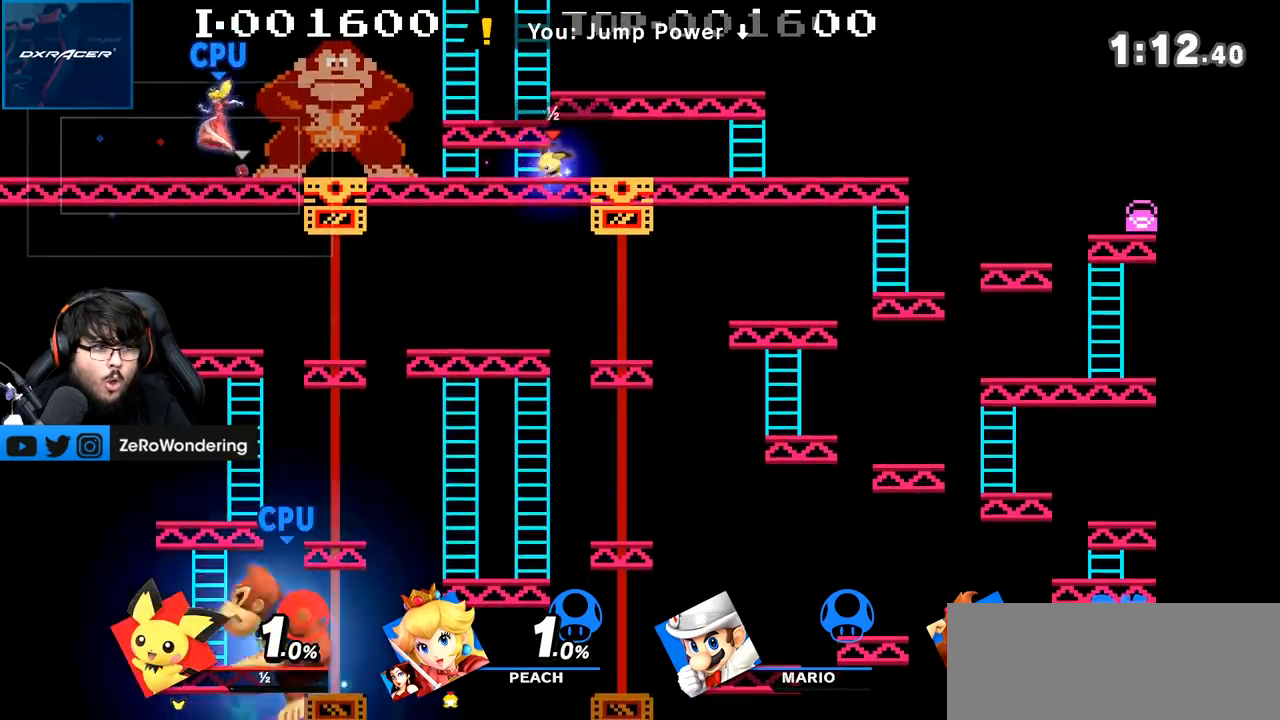
{"buttons": ["A"], "left_stick": "left", "right_stick": "center", "events": [[250, "left_stick", "right"], [283, "Y", "down"], [350, "A", "down"], [350, "Y", "up"], [350, "left_stick", "left"]]}
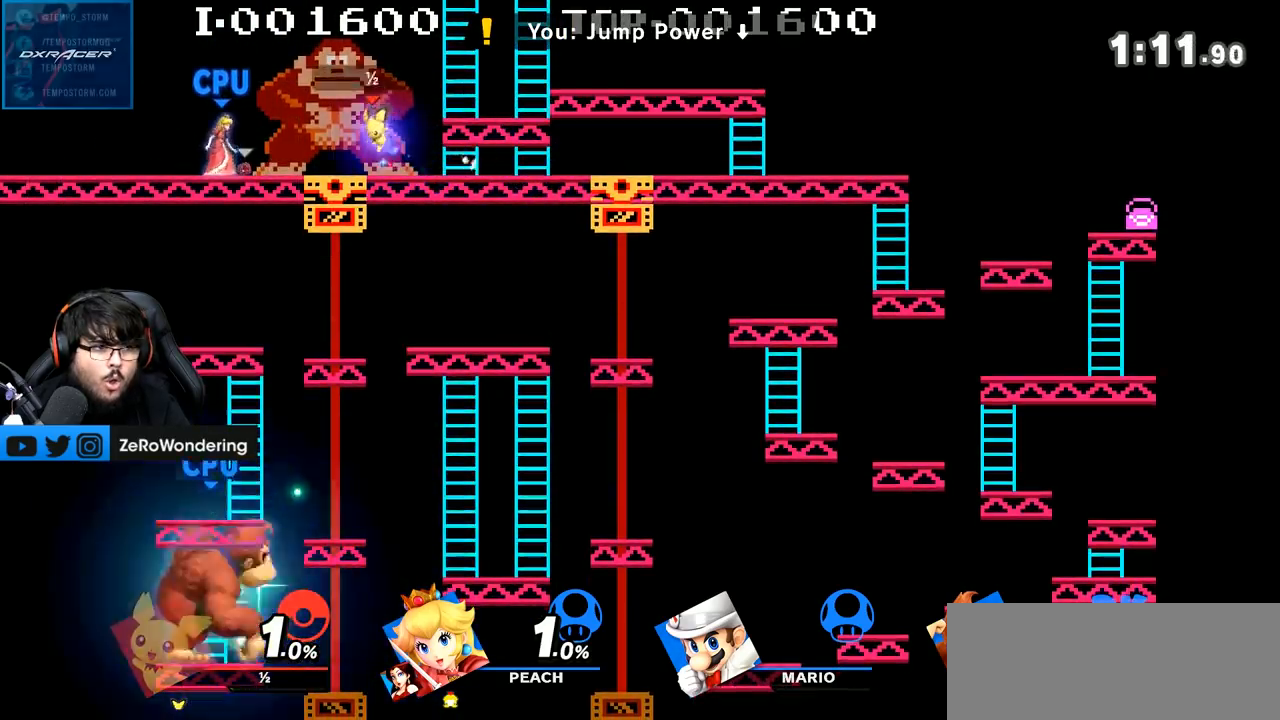
{"buttons": [], "left_stick": "center", "right_stick": "center", "events": [[417, "A", "up"], [467, "left_stick", "center"]]}
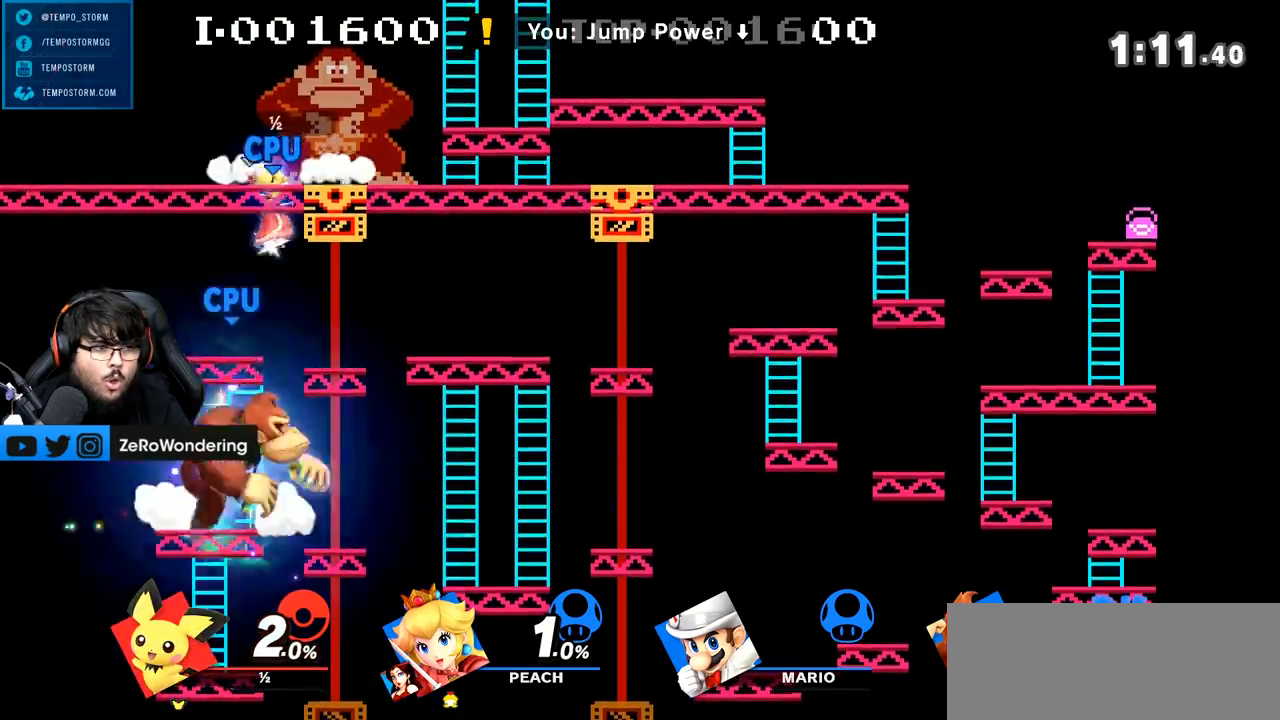
{"buttons": [], "left_stick": "right", "right_stick": "center", "events": [[33, "left_stick", "right"], [250, "A", "down"], [500, "A", "up"]]}
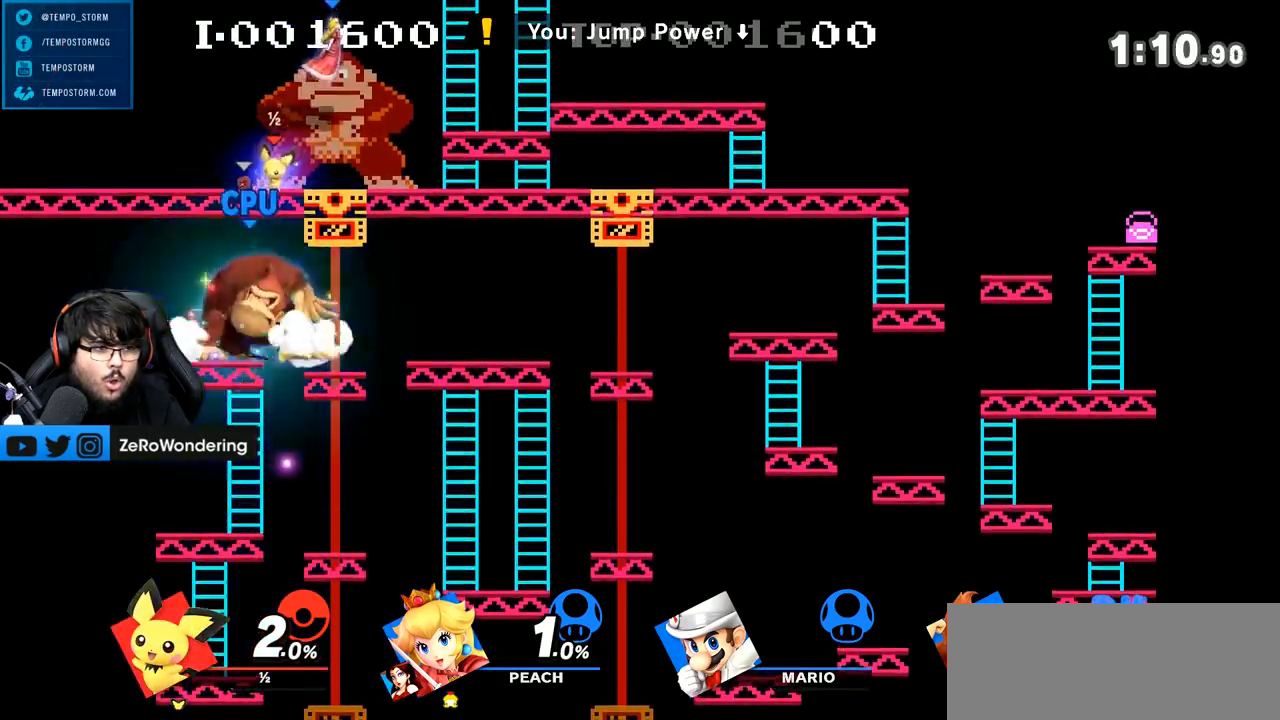
{"buttons": [], "left_stick": "right", "right_stick": "center"}
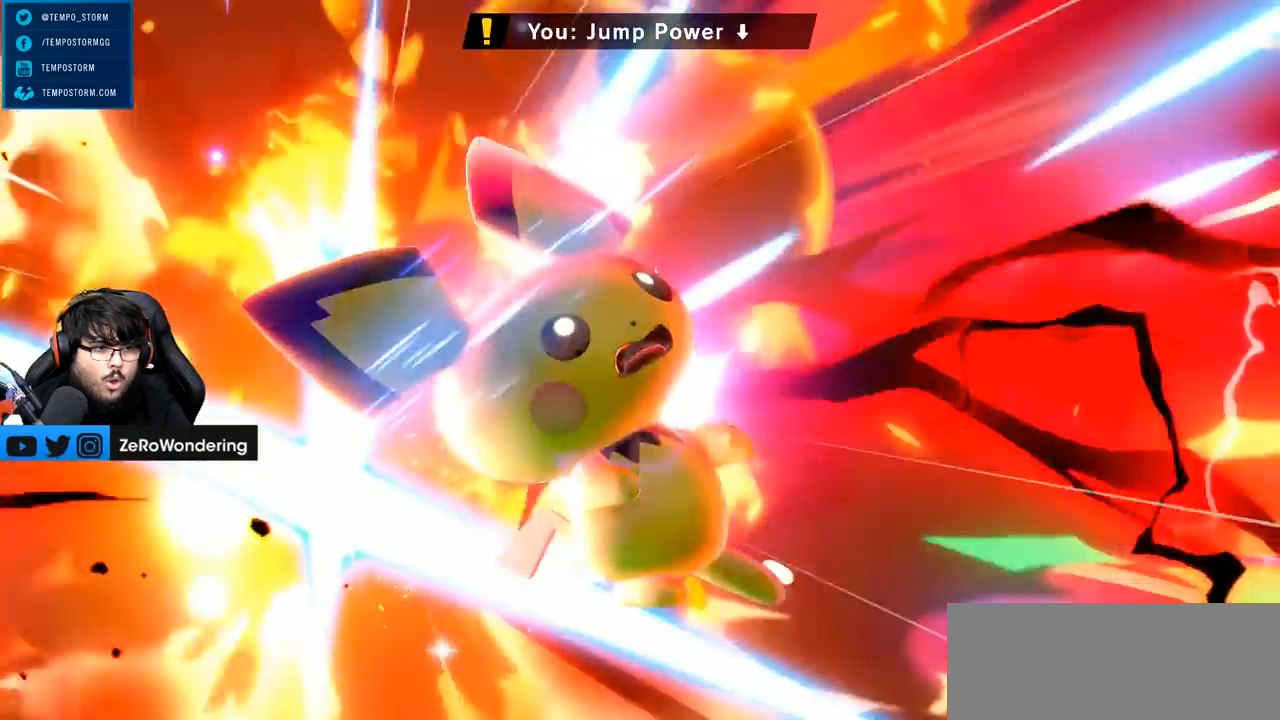
{"buttons": [], "left_stick": "down-right", "right_stick": "center"}
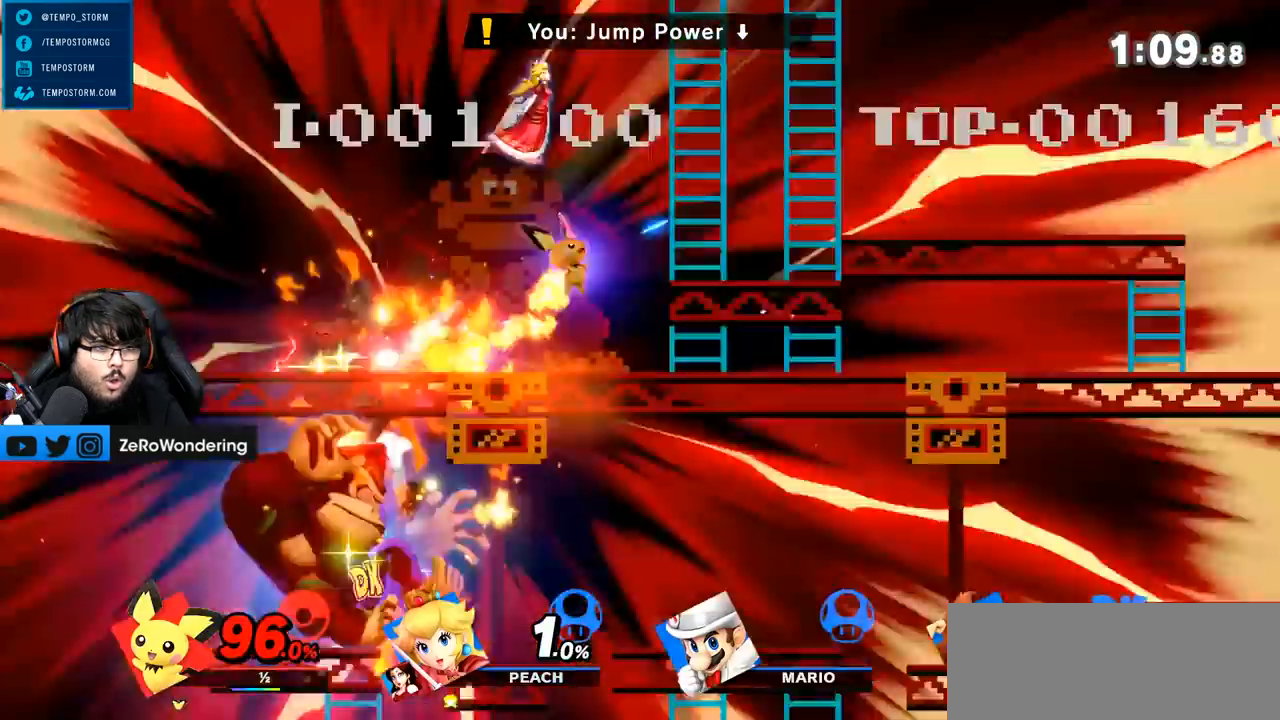
{"buttons": [], "left_stick": "down-right", "right_stick": "center", "events": []}
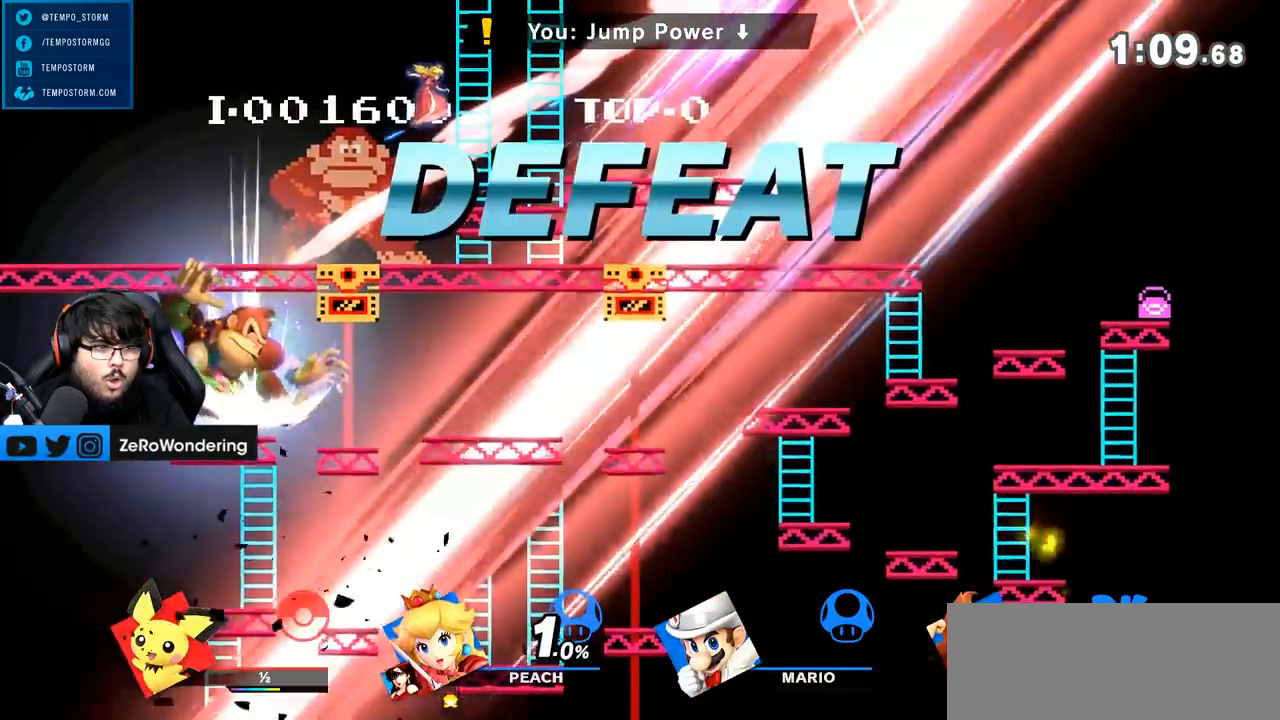
{"buttons": [], "left_stick": "down-right", "right_stick": "center", "events": [[333, "R1", "down"], [383, "R1", "up"]]}
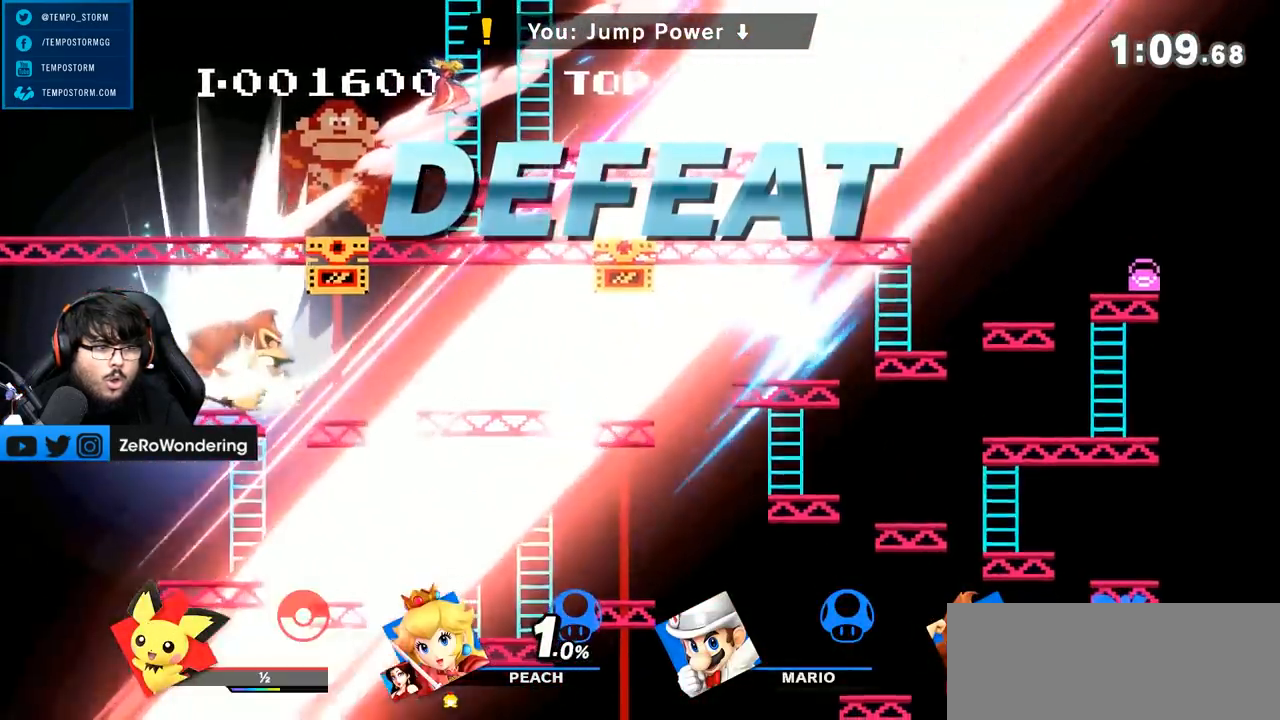
{"buttons": [], "left_stick": "center", "right_stick": "center", "events": [[250, "left_stick", "center"]]}